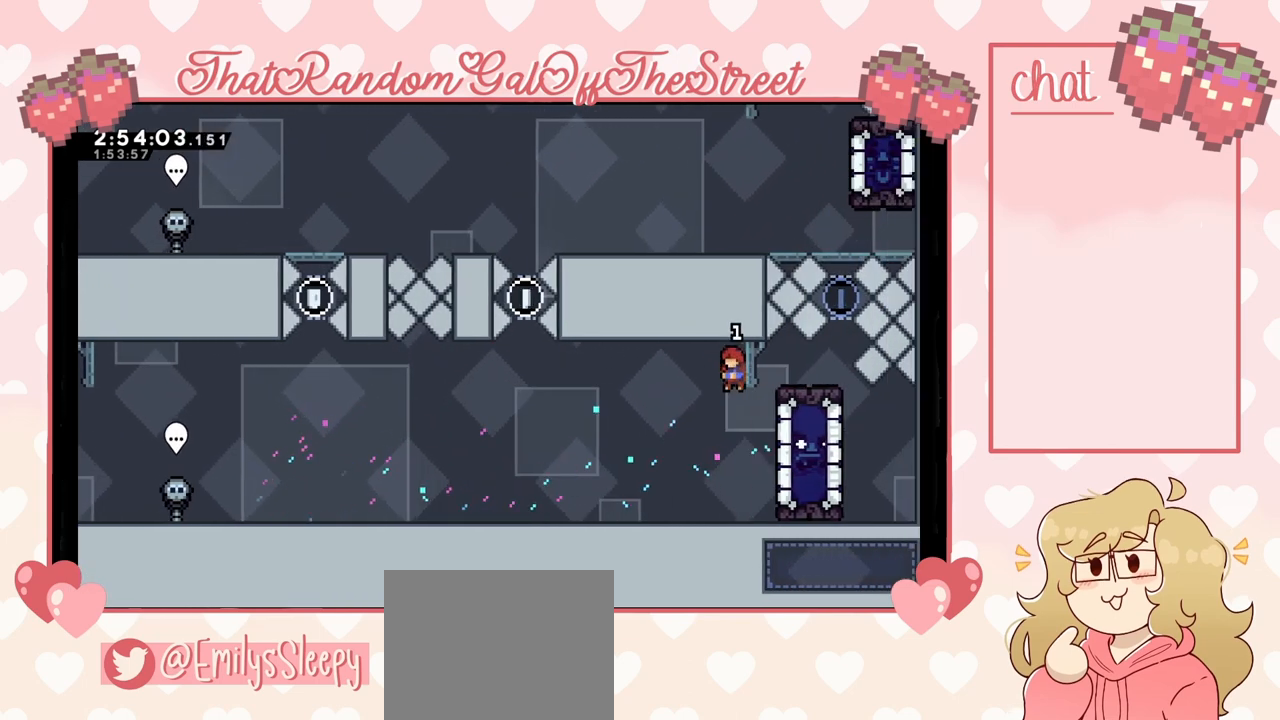
Gameplay with a controller (Xbox layout); each line is a JSON object with the inputs held at the frame after it. "events" lists button and stick changes between this image and that frame as [ms after this image, input, new state], when the widget could be followed in between.
{"buttons": [], "left_stick": "right", "right_stick": "center", "events": [[400, "left_stick", "right"]]}
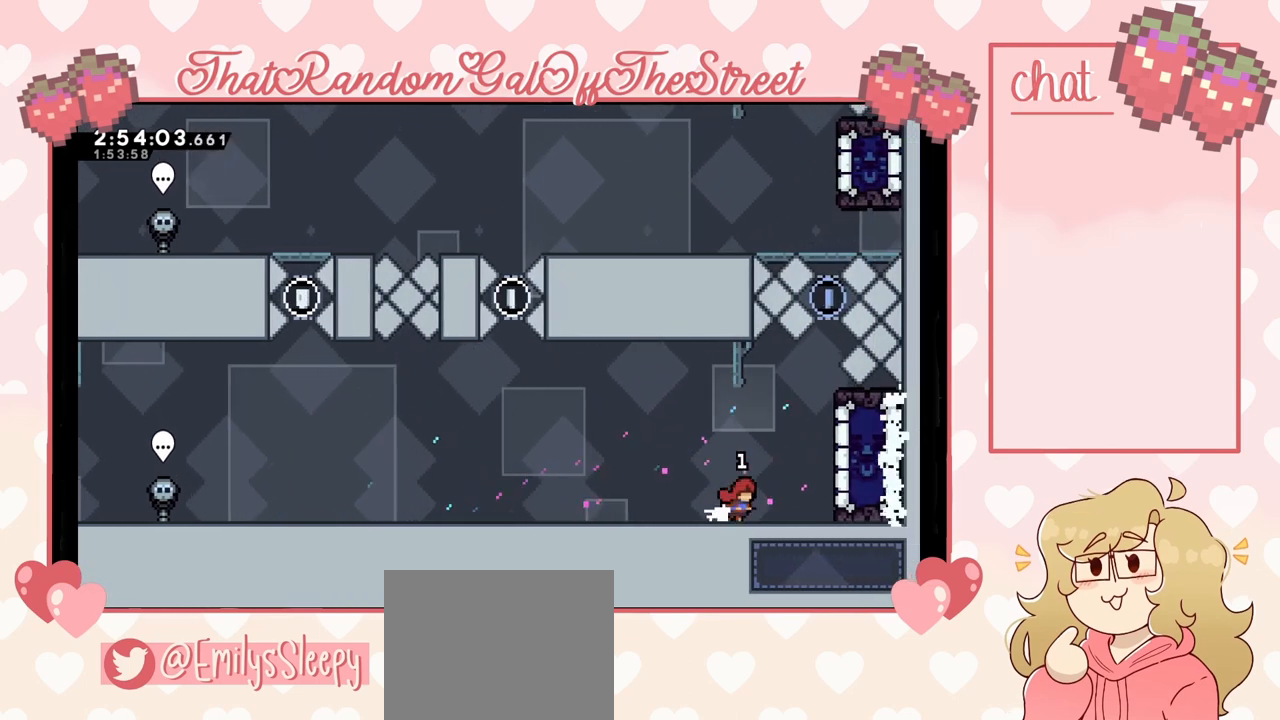
{"buttons": ["L2"], "left_stick": "center", "right_stick": "center", "events": [[100, "A", "down"], [333, "left_stick", "up-right"], [400, "L2", "down"], [467, "A", "up"], [500, "left_stick", "center"]]}
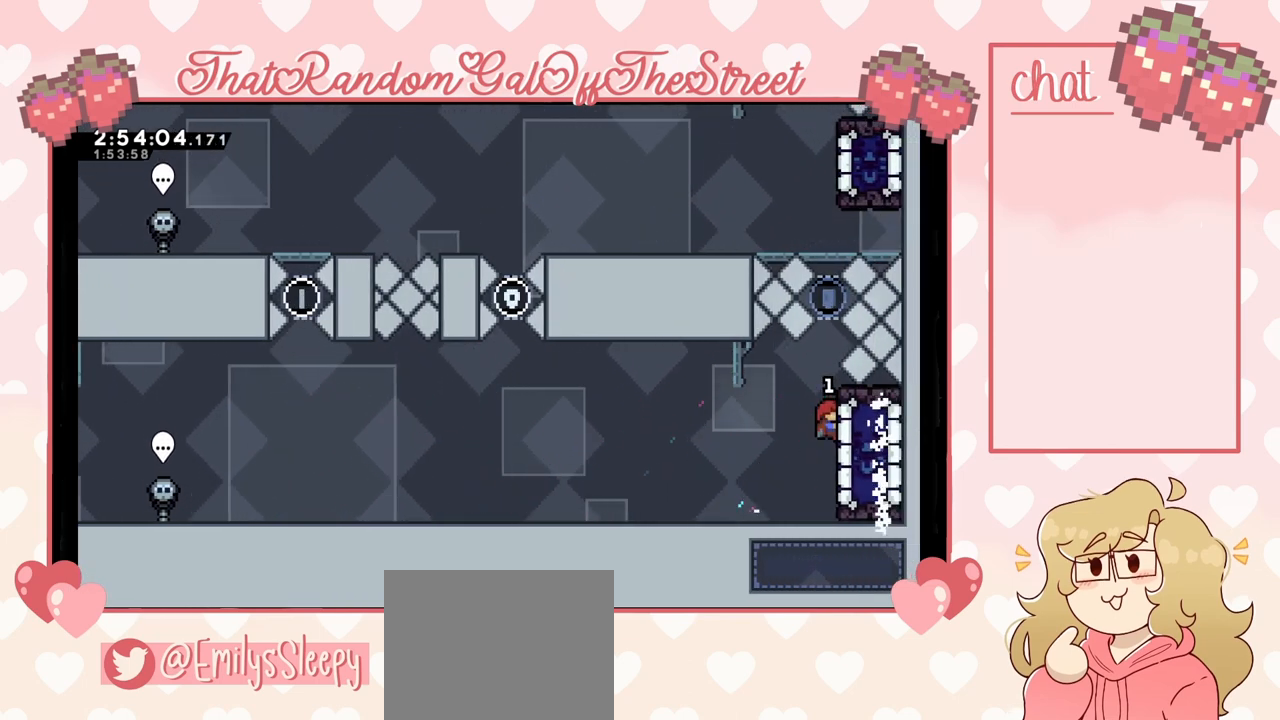
{"buttons": ["L2"], "left_stick": "center", "right_stick": "center", "events": [[233, "left_stick", "up"], [400, "left_stick", "center"]]}
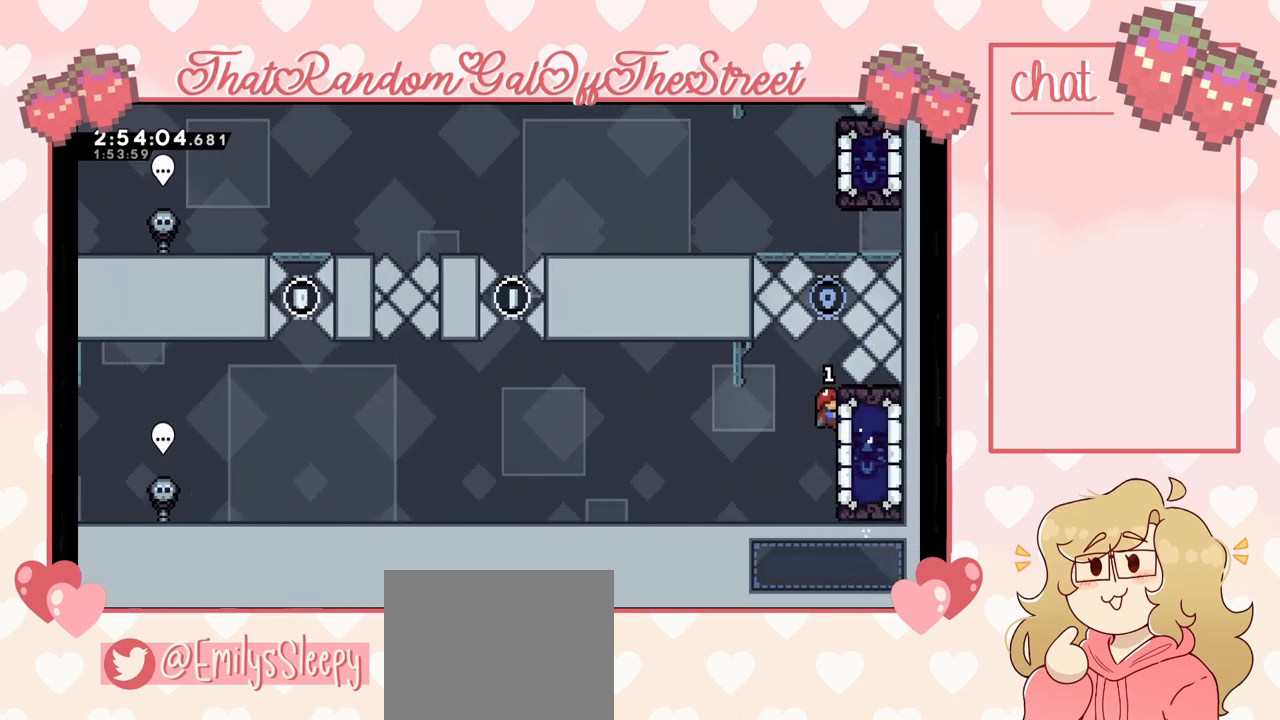
{"buttons": ["L2"], "left_stick": "center", "right_stick": "center", "events": []}
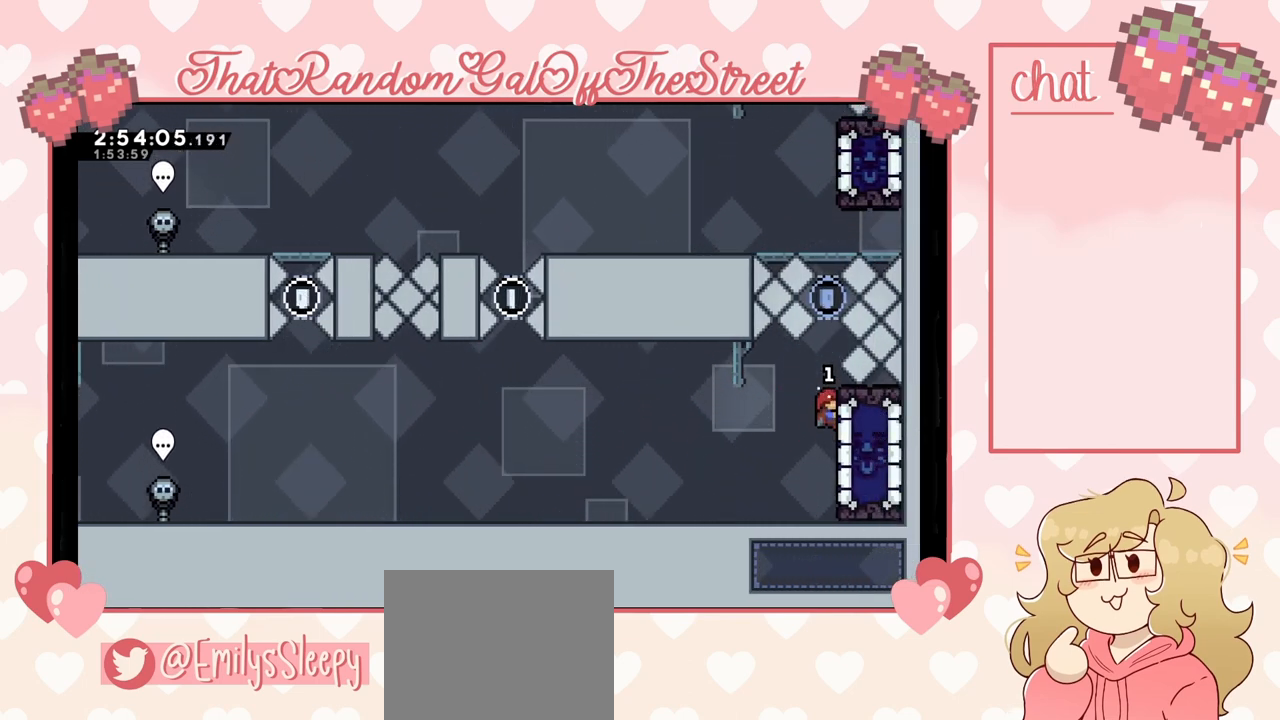
{"buttons": ["L2"], "left_stick": "center", "right_stick": "center", "events": [[100, "left_stick", "up"], [300, "left_stick", "center"]]}
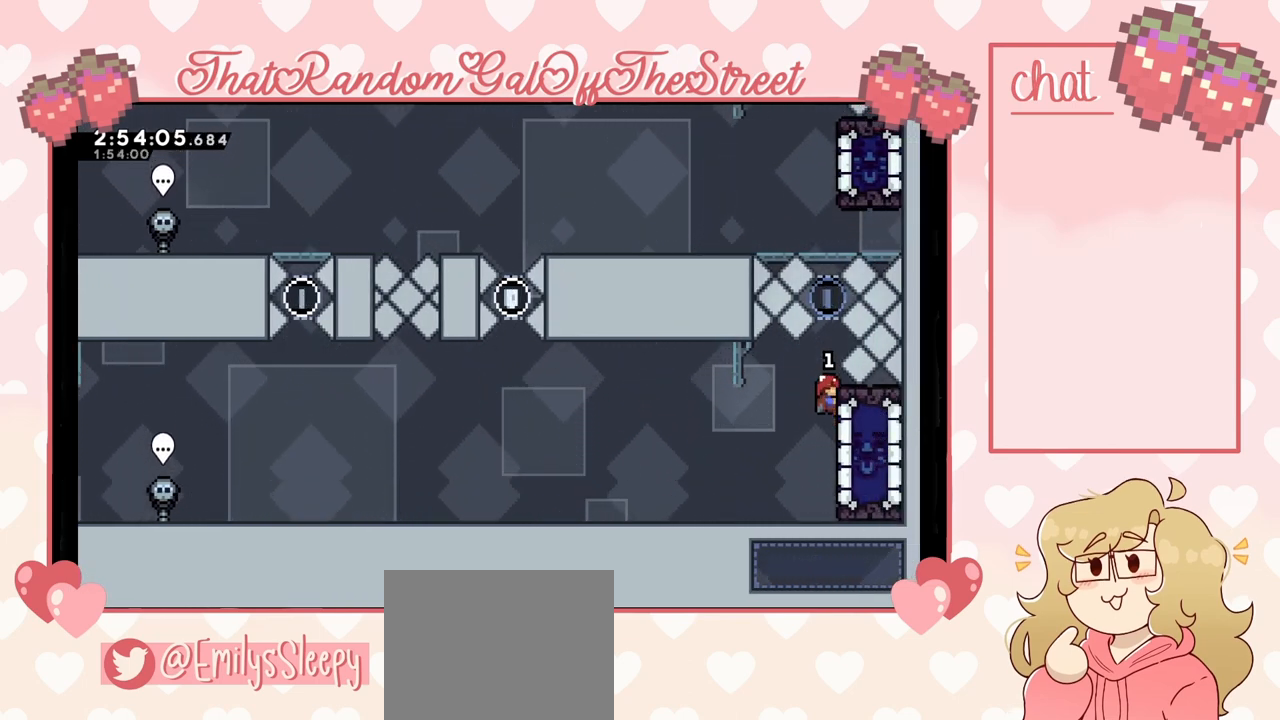
{"buttons": ["L2"], "left_stick": "center", "right_stick": "center", "events": []}
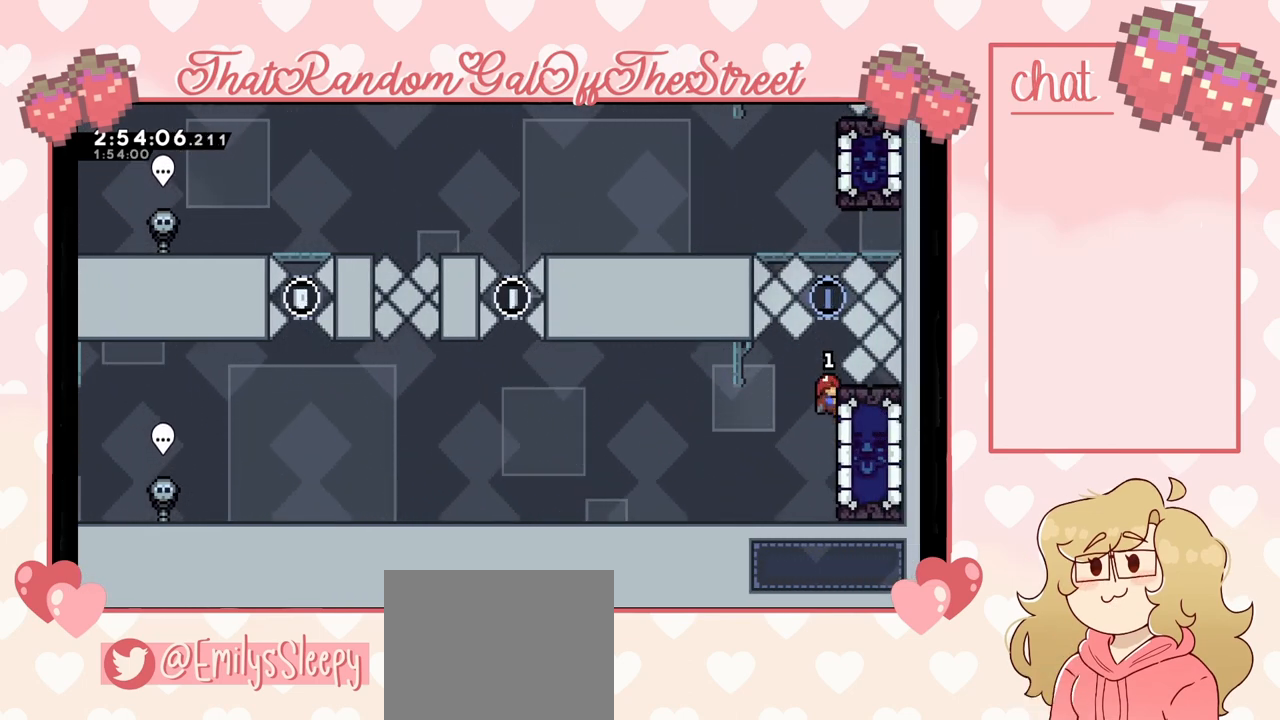
{"buttons": ["L2"], "left_stick": "center", "right_stick": "center", "events": [[100, "left_stick", "down"], [300, "left_stick", "center"]]}
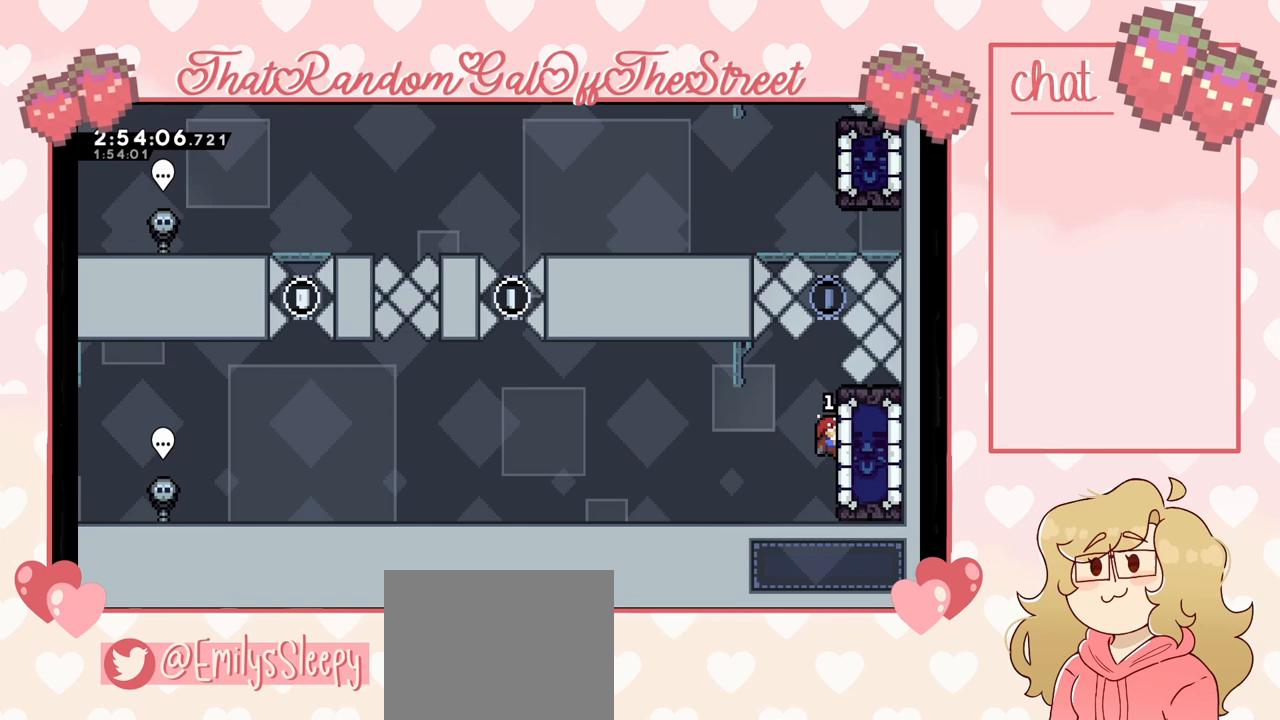
{"buttons": [], "left_stick": "left", "right_stick": "center", "events": [[233, "left_stick", "left"], [267, "L2", "up"]]}
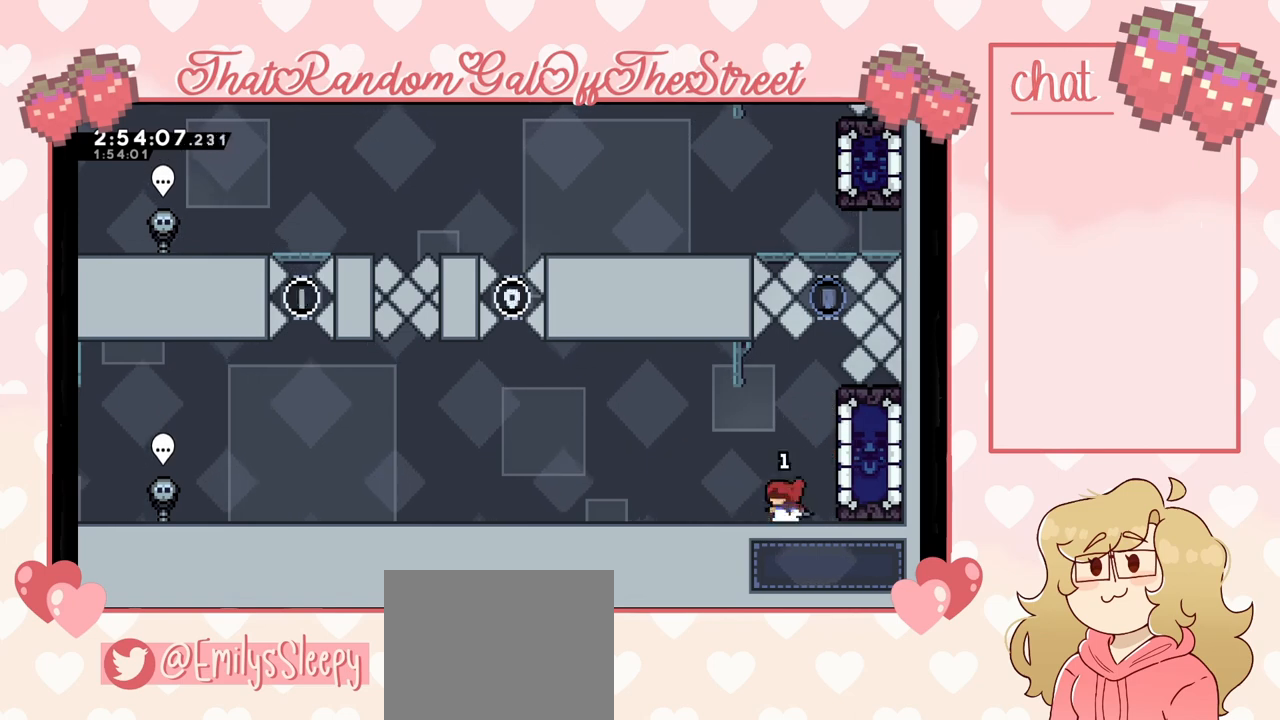
{"buttons": [], "left_stick": "left", "right_stick": "center", "events": []}
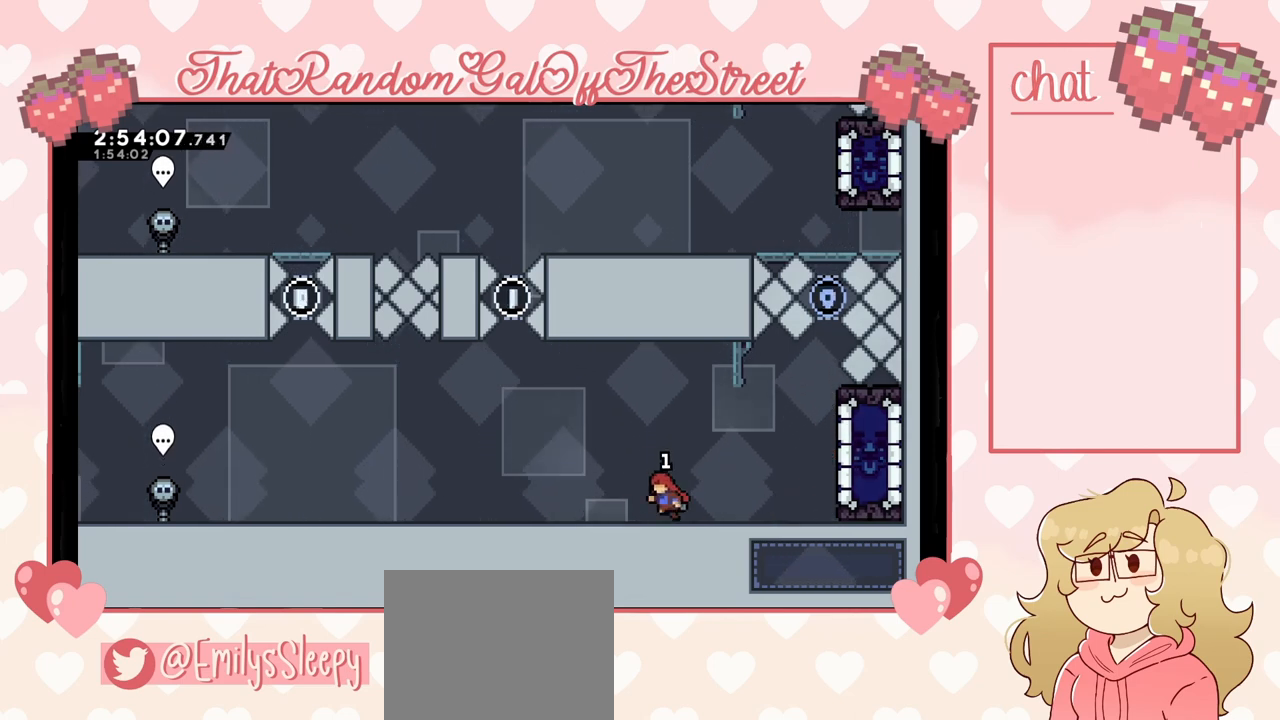
{"buttons": [], "left_stick": "left", "right_stick": "center", "events": []}
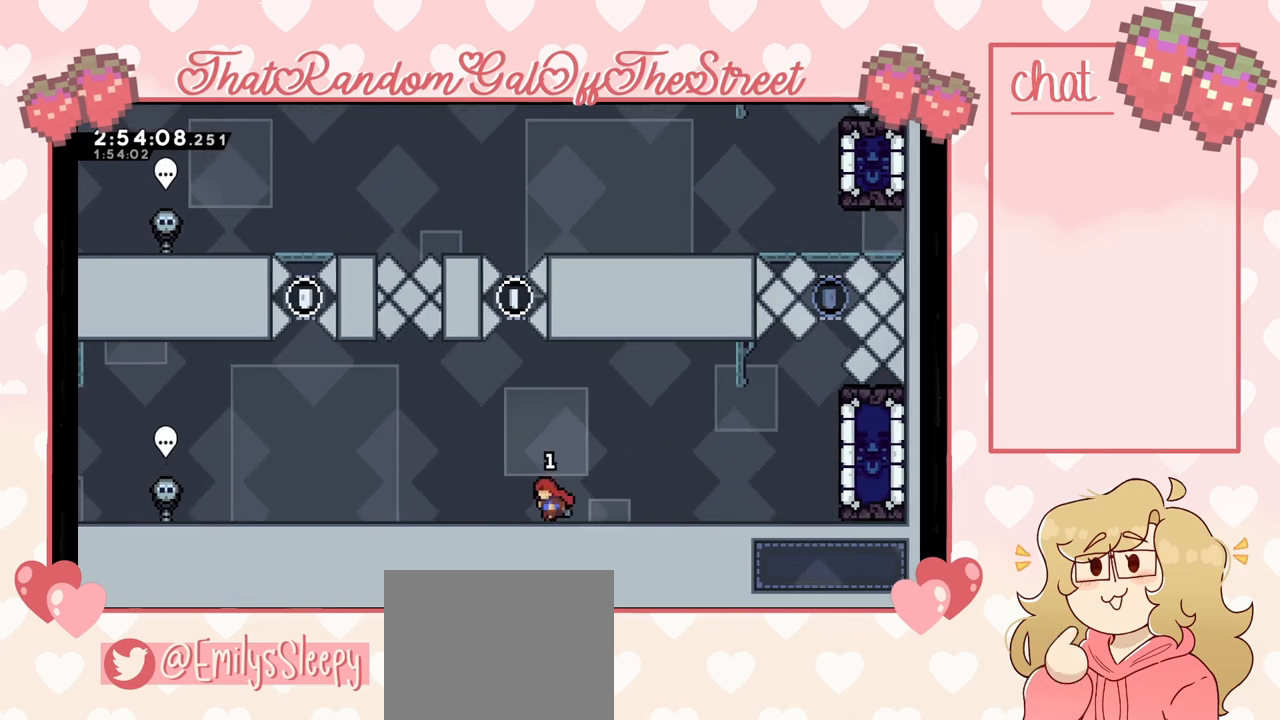
{"buttons": [], "left_stick": "left", "right_stick": "center", "events": []}
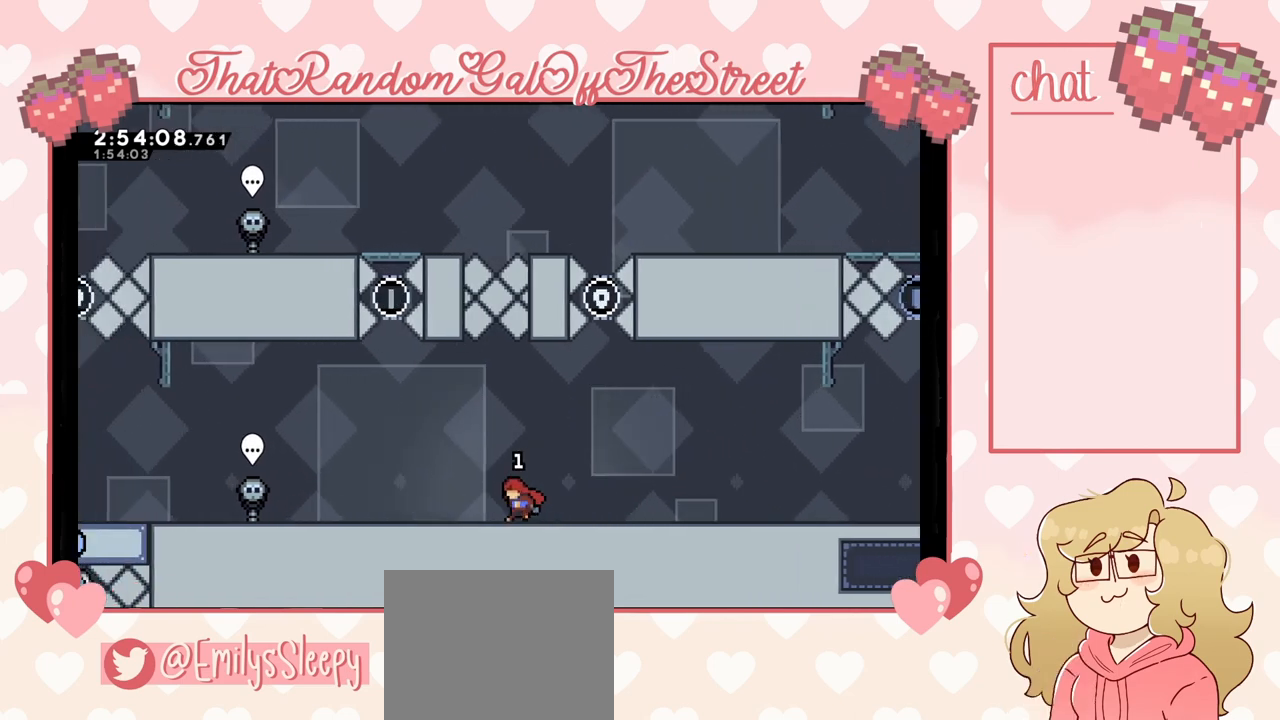
{"buttons": [], "left_stick": "left", "right_stick": "center", "events": []}
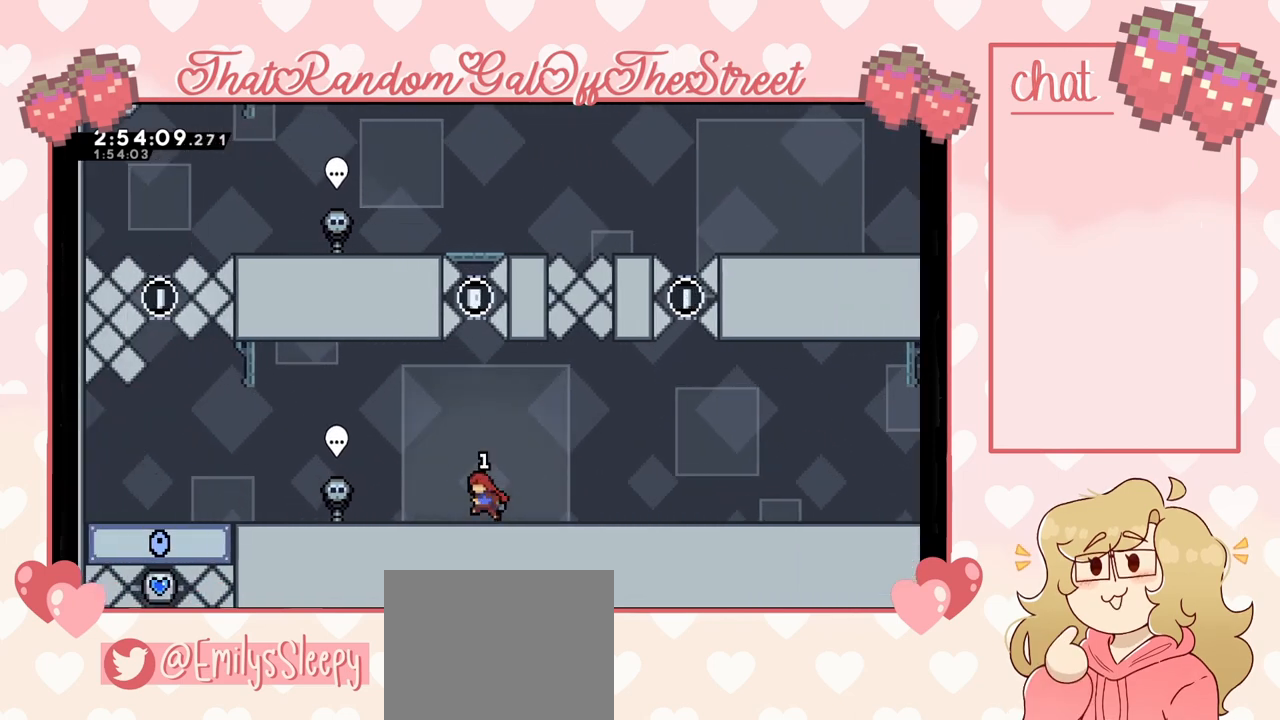
{"buttons": [], "left_stick": "right", "right_stick": "center", "events": [[167, "left_stick", "right"]]}
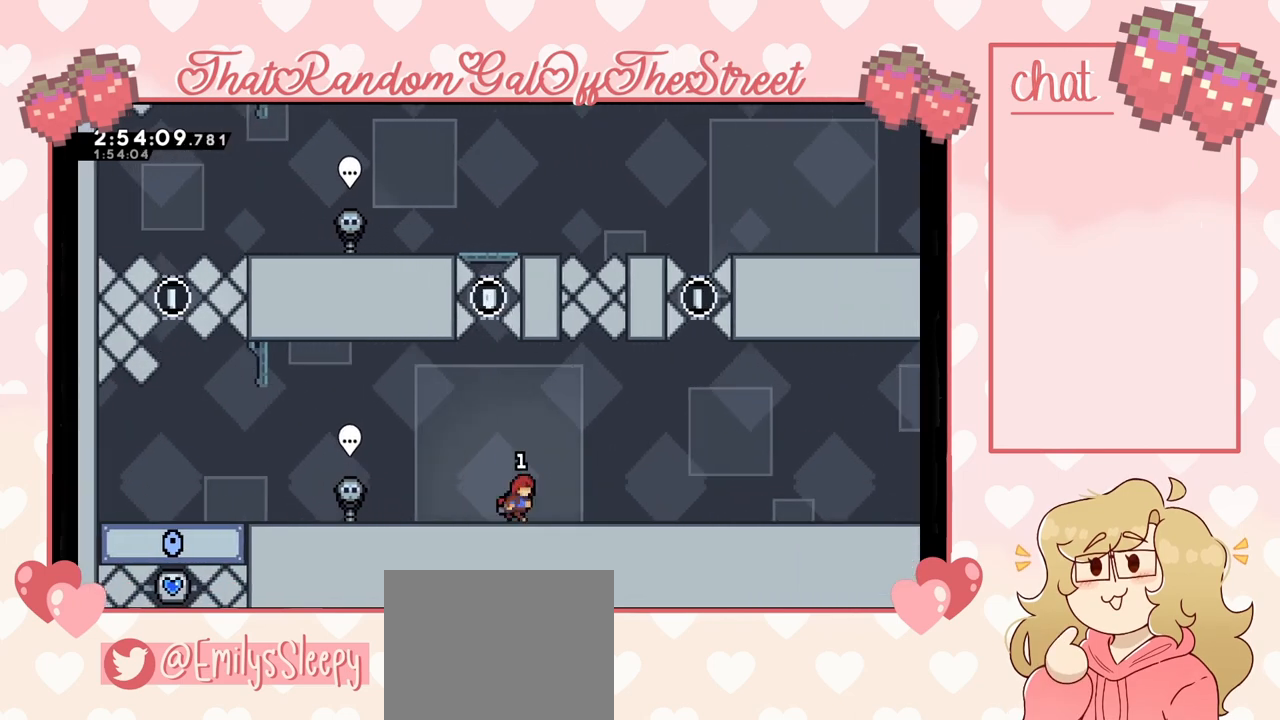
{"buttons": [], "left_stick": "right", "right_stick": "center", "events": []}
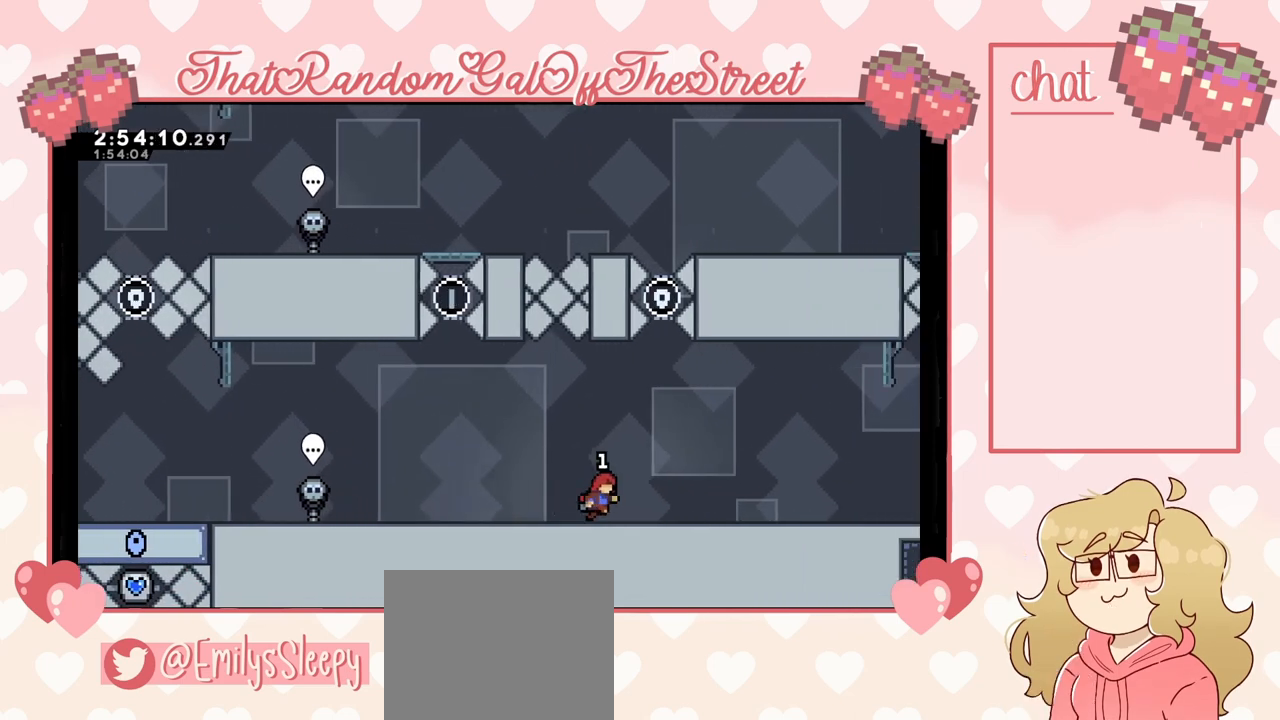
{"buttons": [], "left_stick": "right", "right_stick": "center", "events": []}
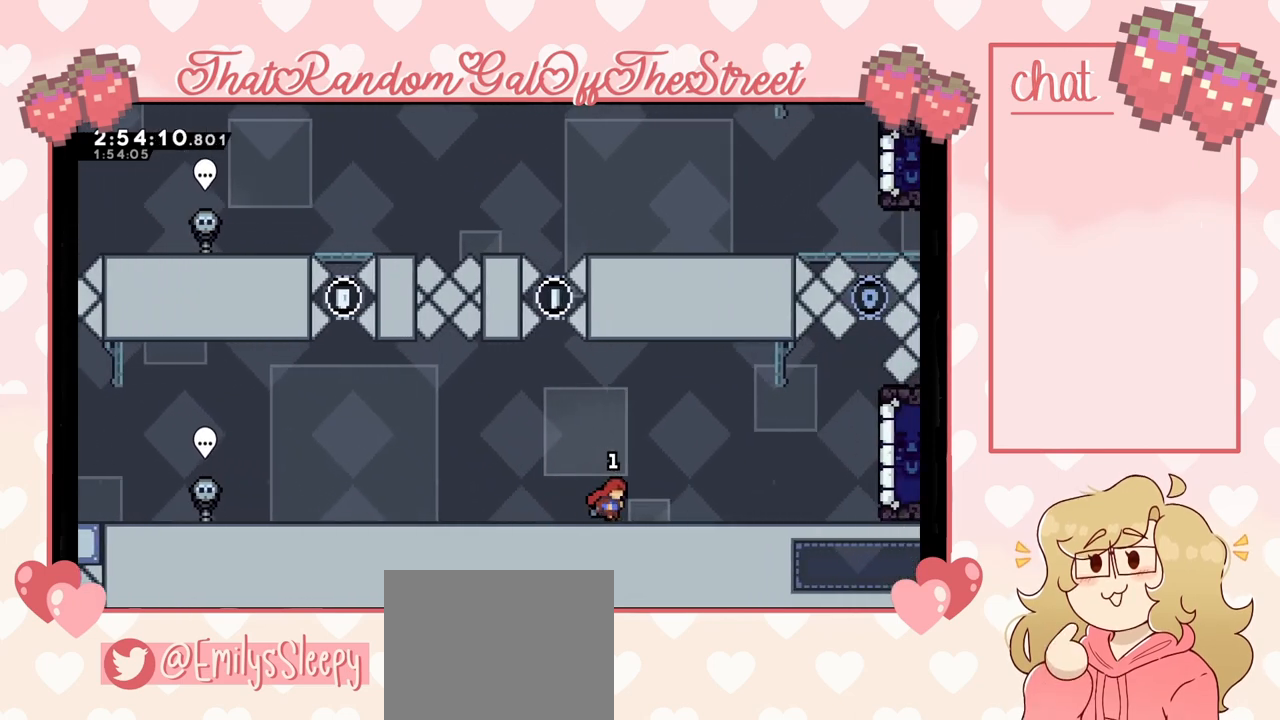
{"buttons": [], "left_stick": "right", "right_stick": "center", "events": []}
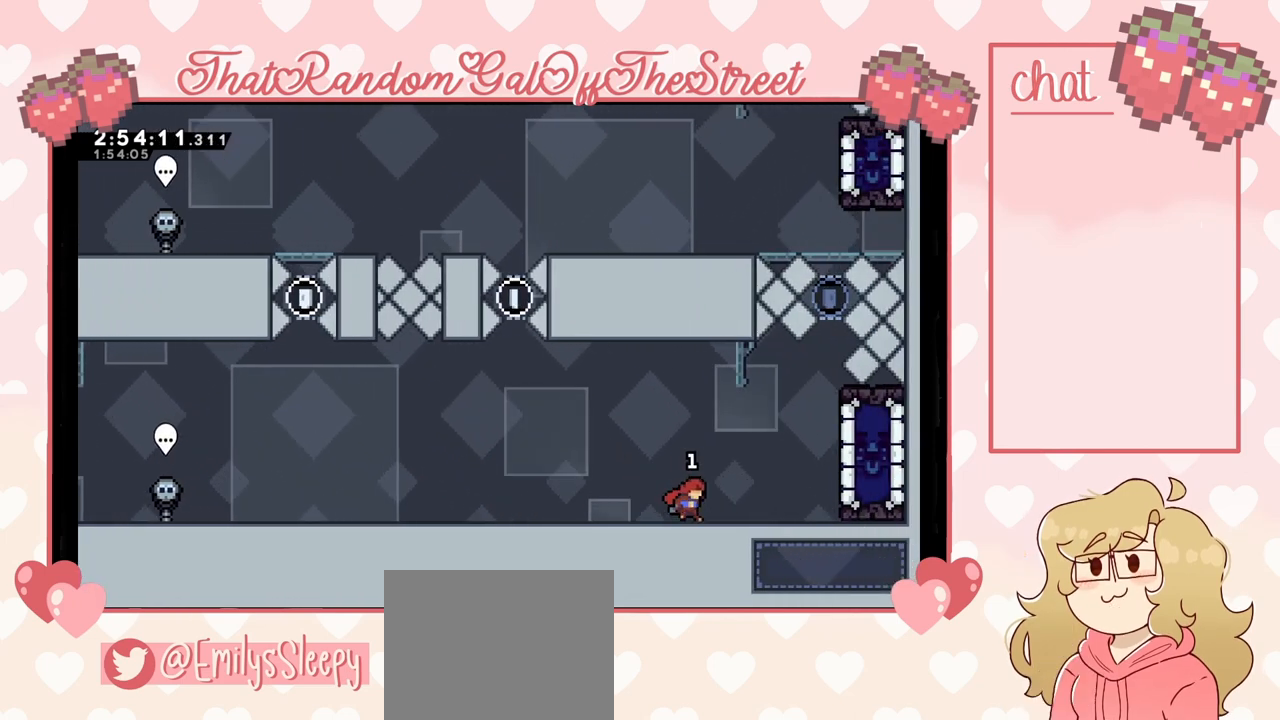
{"buttons": [], "left_stick": "right", "right_stick": "center", "events": []}
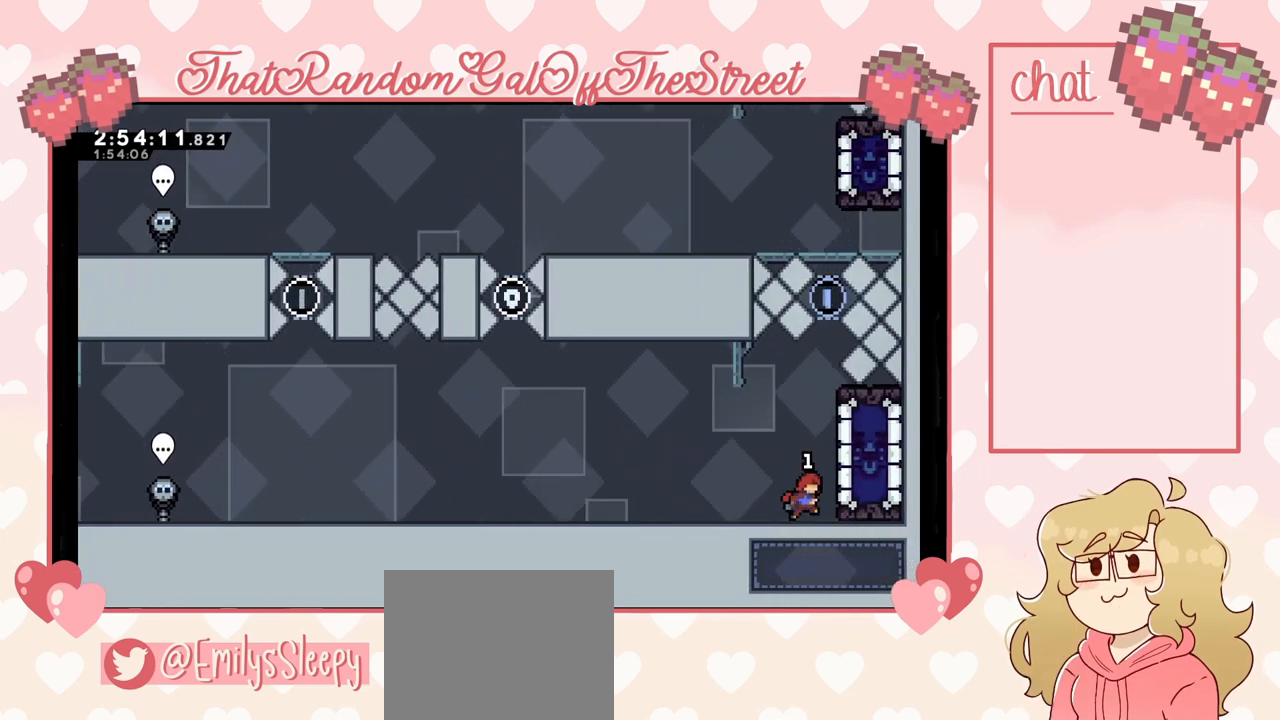
{"buttons": [], "left_stick": "up", "right_stick": "center", "events": [[233, "left_stick", "center"], [367, "A", "down"], [467, "A", "up"], [500, "left_stick", "up"]]}
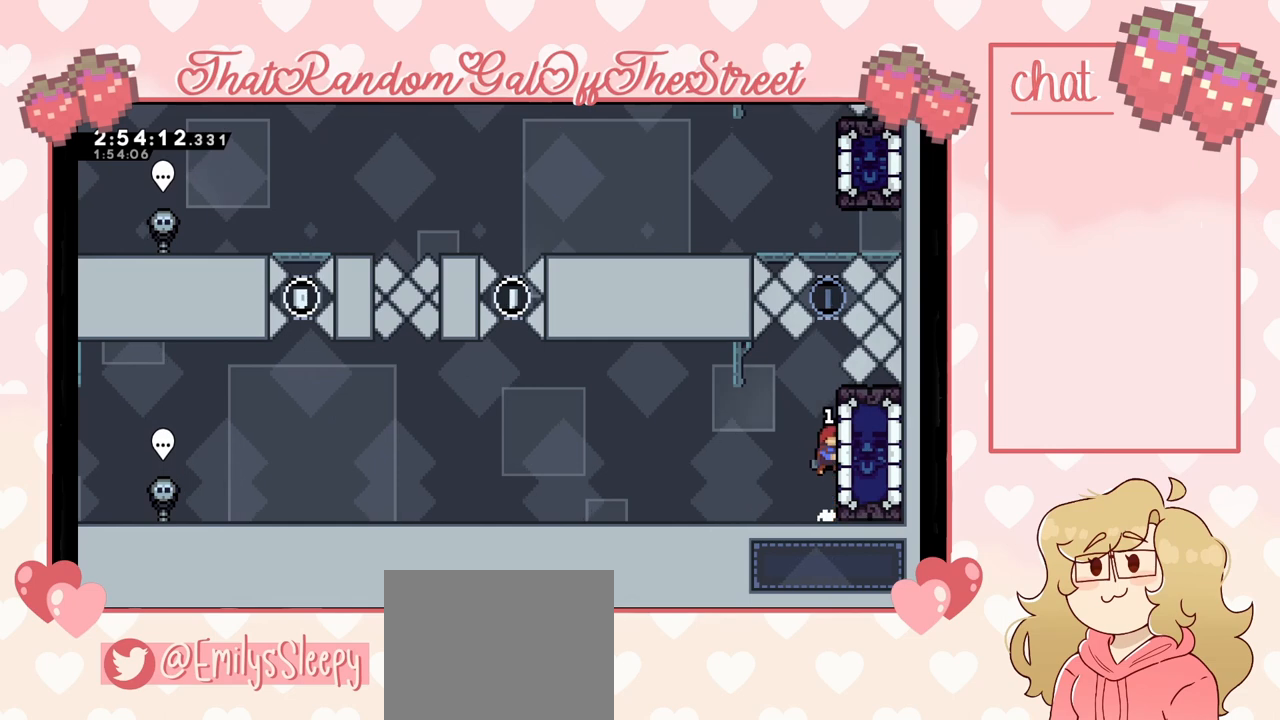
{"buttons": [], "left_stick": "center", "right_stick": "center", "events": [[67, "X", "down"], [367, "X", "up"], [433, "left_stick", "center"]]}
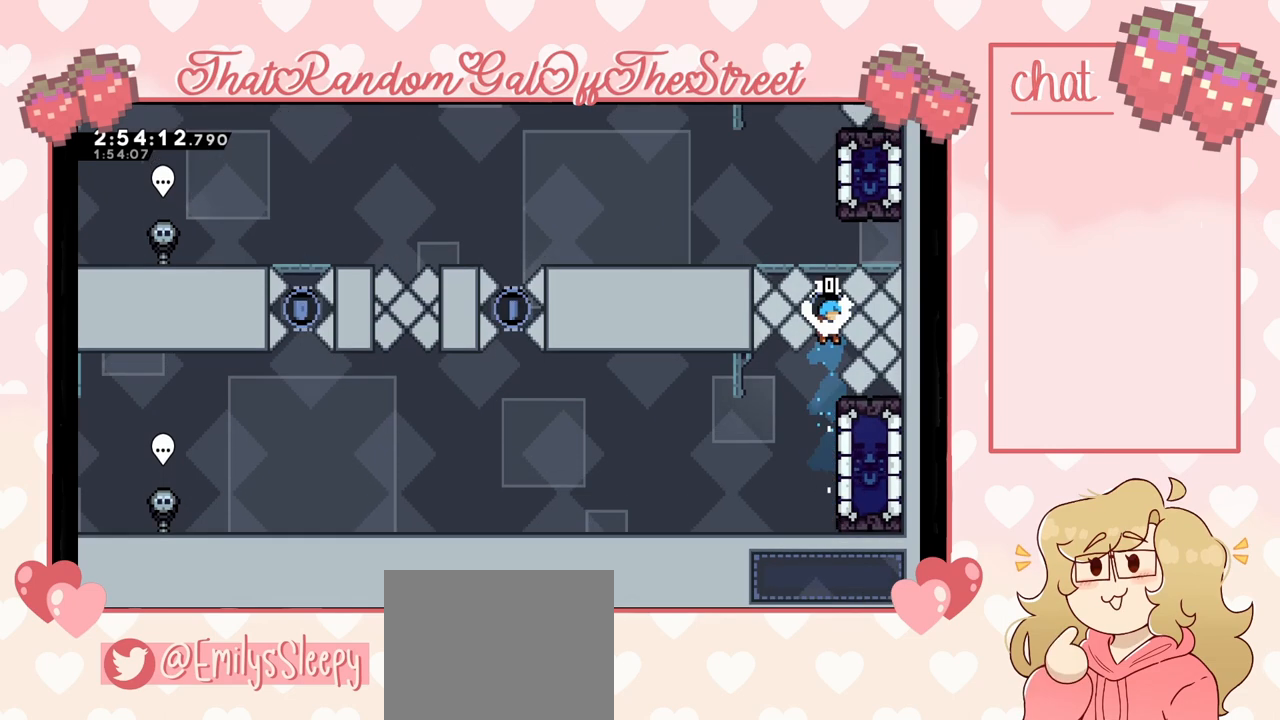
{"buttons": [], "left_stick": "left", "right_stick": "center", "events": [[267, "left_stick", "left"]]}
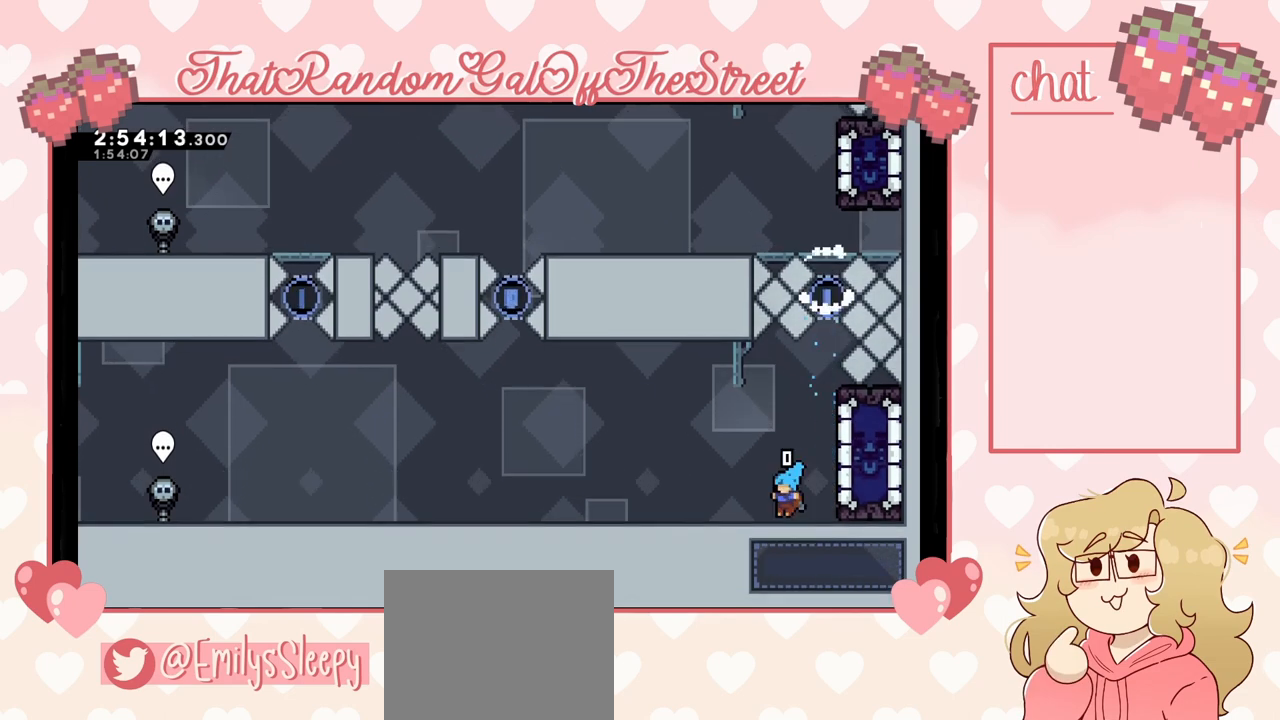
{"buttons": [], "left_stick": "left", "right_stick": "center", "events": []}
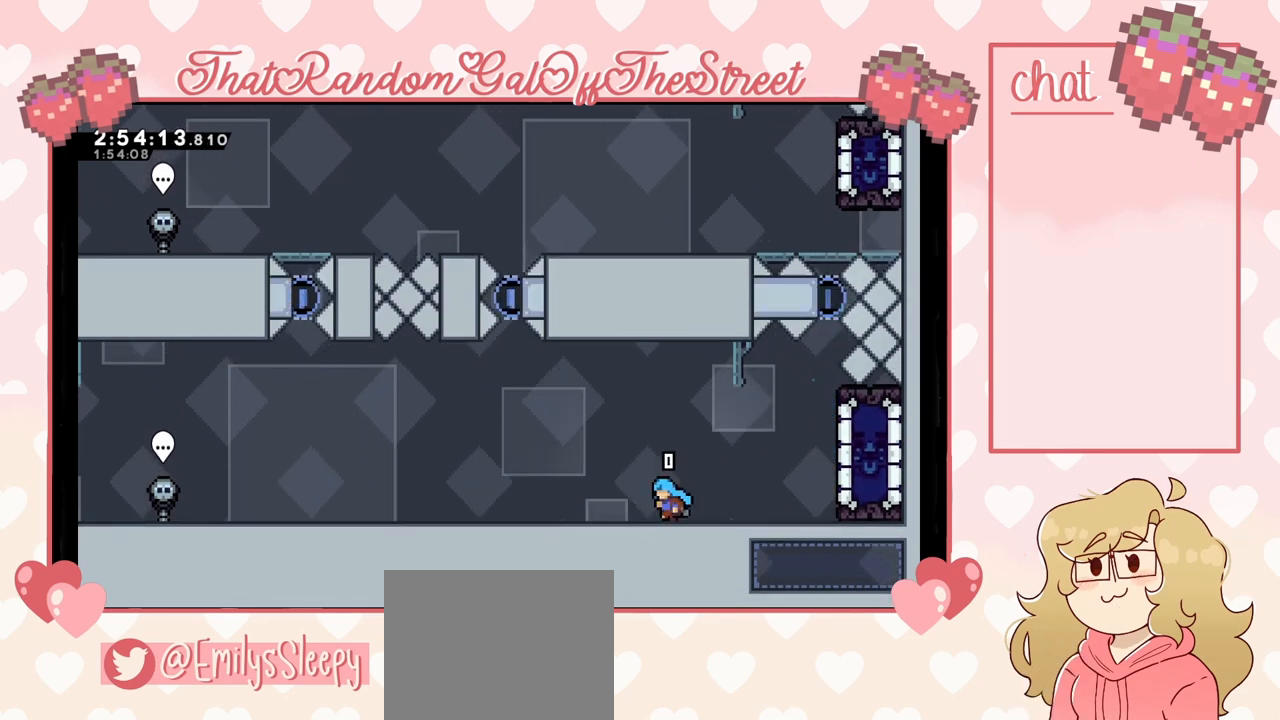
{"buttons": [], "left_stick": "left", "right_stick": "center", "events": []}
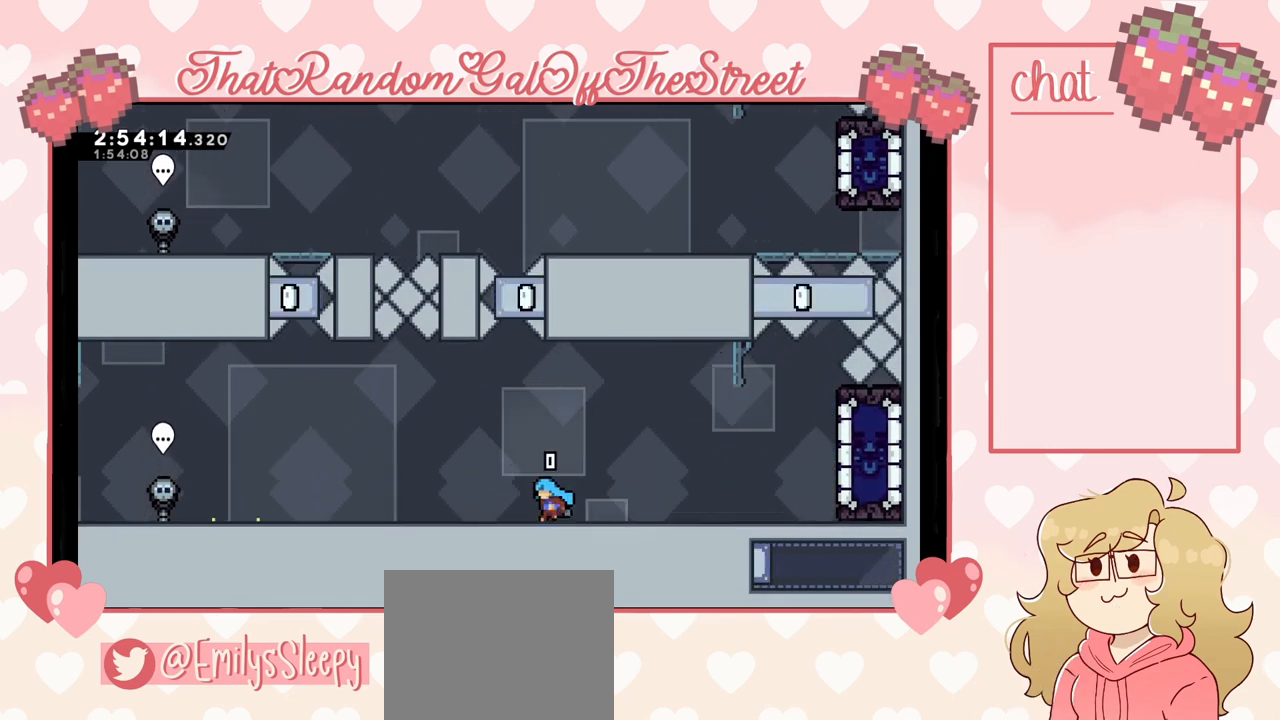
{"buttons": [], "left_stick": "left", "right_stick": "center", "events": []}
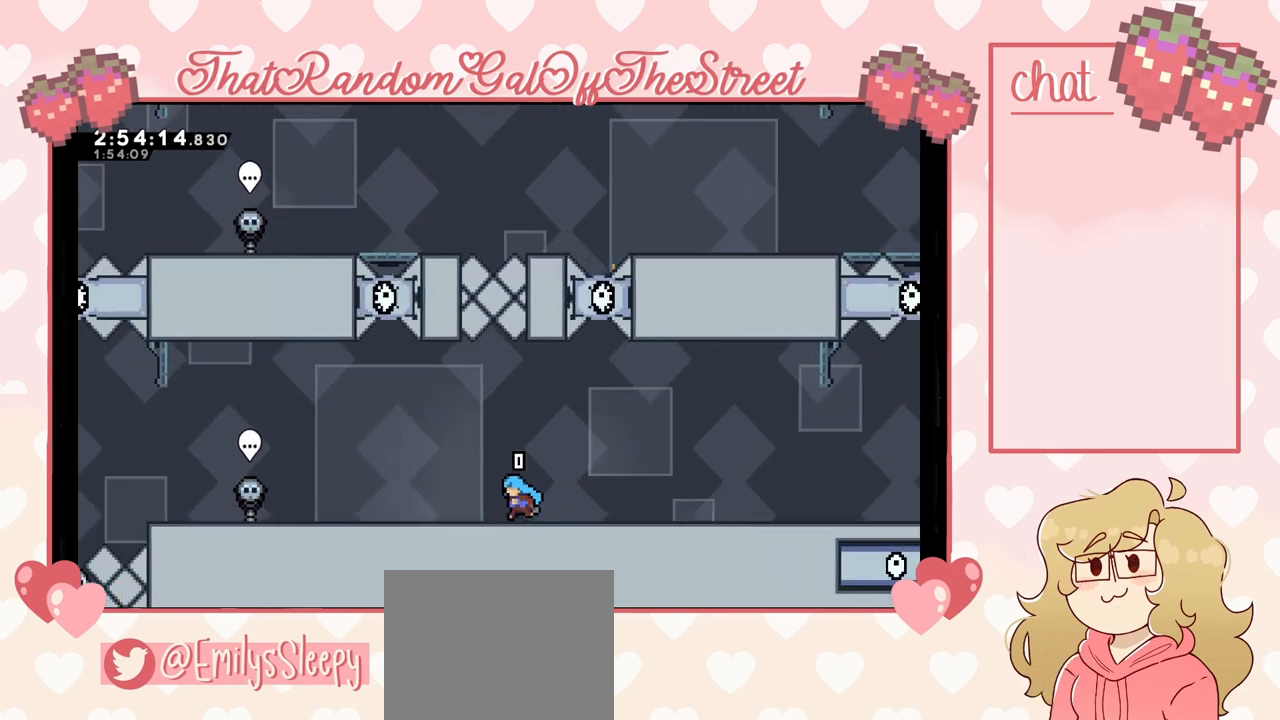
{"buttons": [], "left_stick": "left", "right_stick": "center", "events": []}
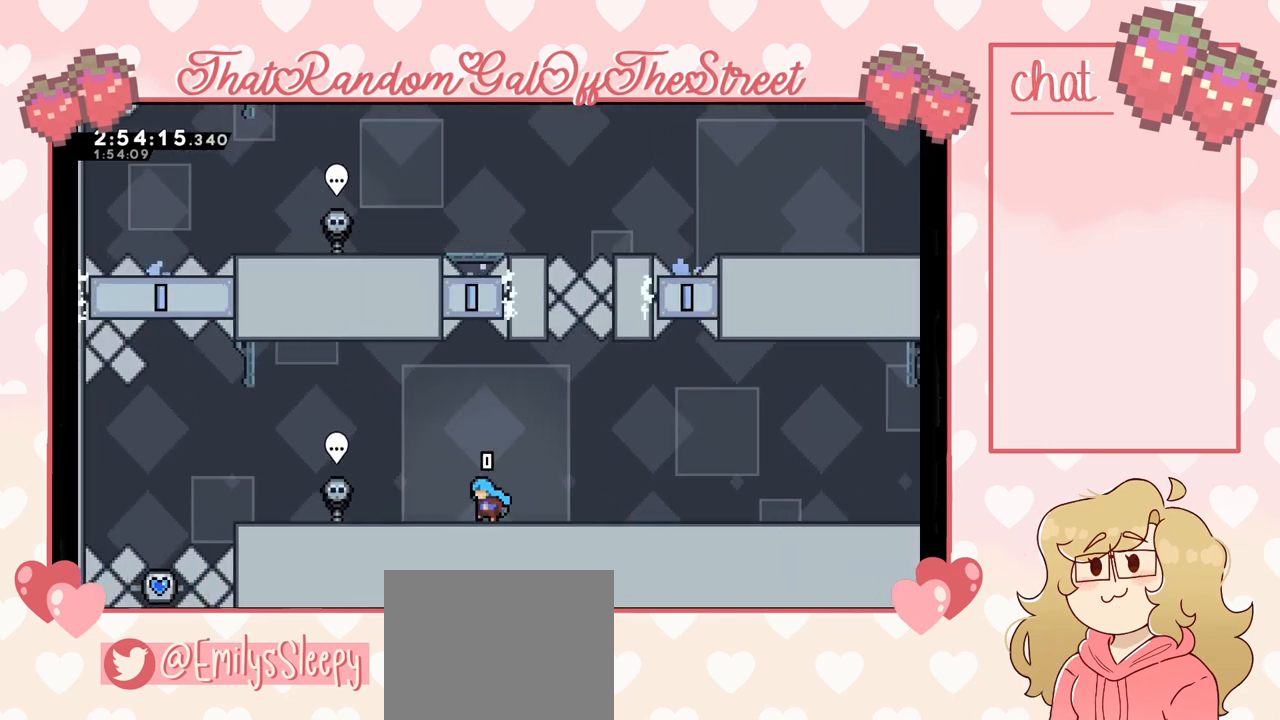
{"buttons": [], "left_stick": "left", "right_stick": "center", "events": []}
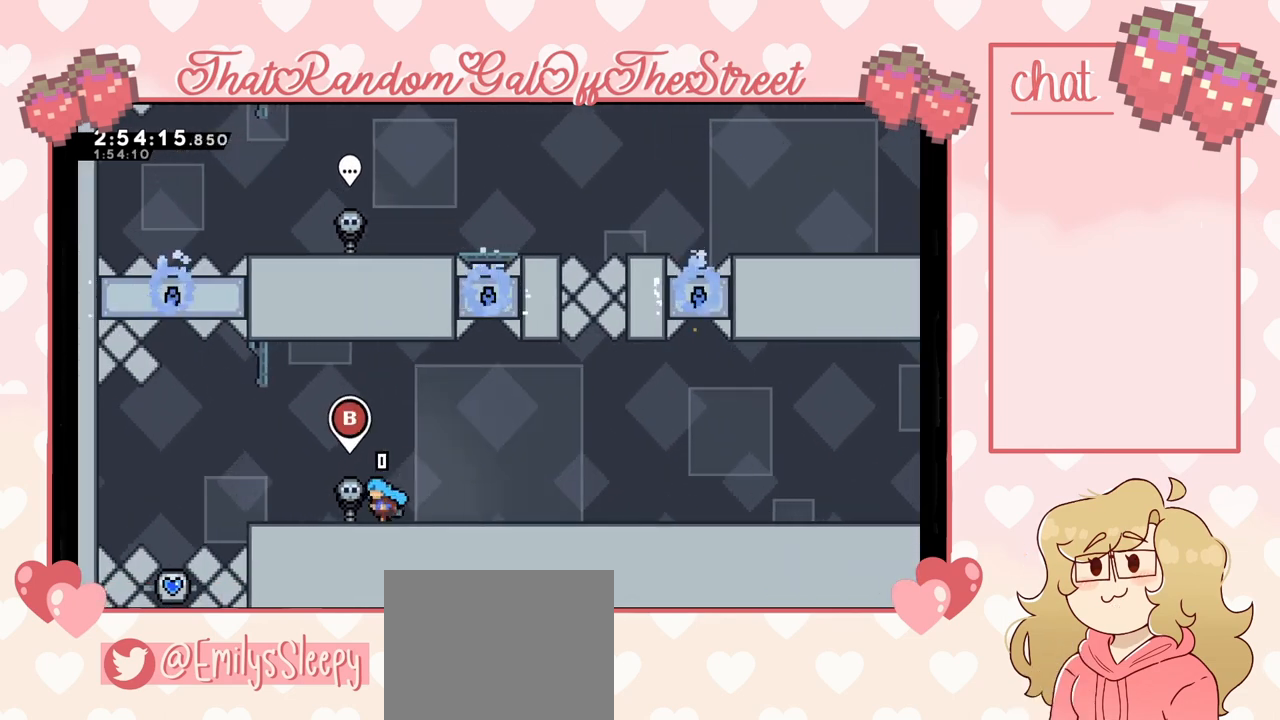
{"buttons": [], "left_stick": "center", "right_stick": "center", "events": [[467, "left_stick", "center"]]}